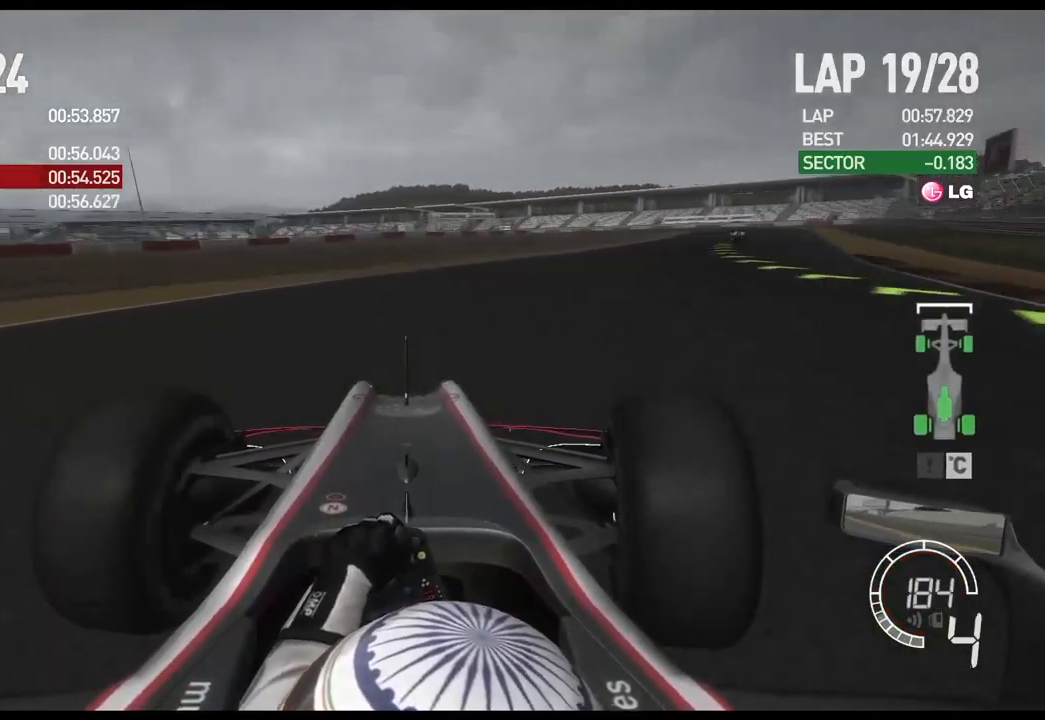
Gameplay with a controller (Xbox layout); each line is a JSON object with the inputs held at the frame after it. "events" lists button and stick changes between this image and that frame as [ms after this image, input, new state], when the widget could be followed in between.
{"buttons": ["R2"], "left_stick": "right", "right_stick": "center", "events": [[283, "R2", "down"]]}
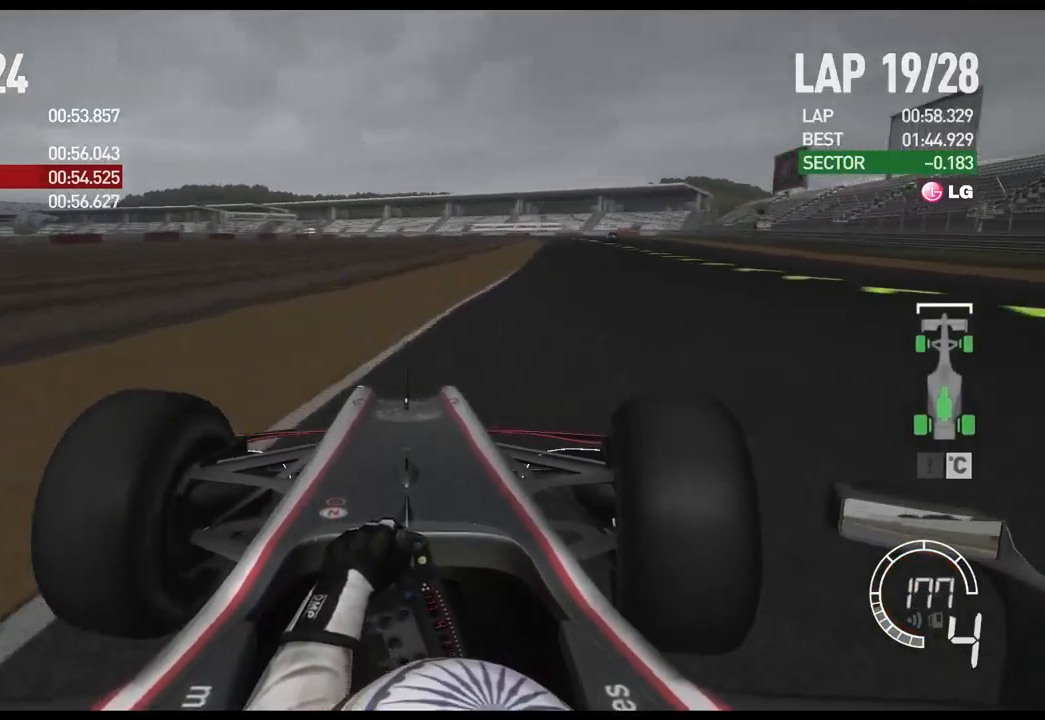
{"buttons": ["R2"], "left_stick": "right", "right_stick": "center", "events": []}
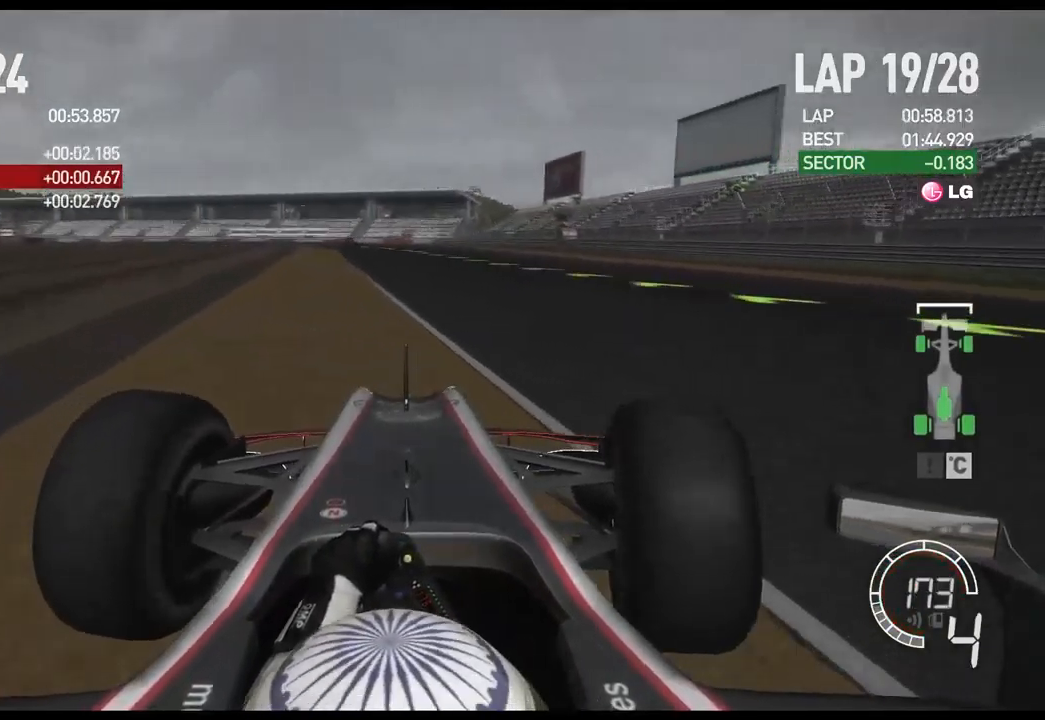
{"buttons": ["R2"], "left_stick": "left", "right_stick": "center", "events": [[217, "left_stick", "center"], [267, "left_stick", "left"], [333, "R2", "up"], [500, "R2", "down"]]}
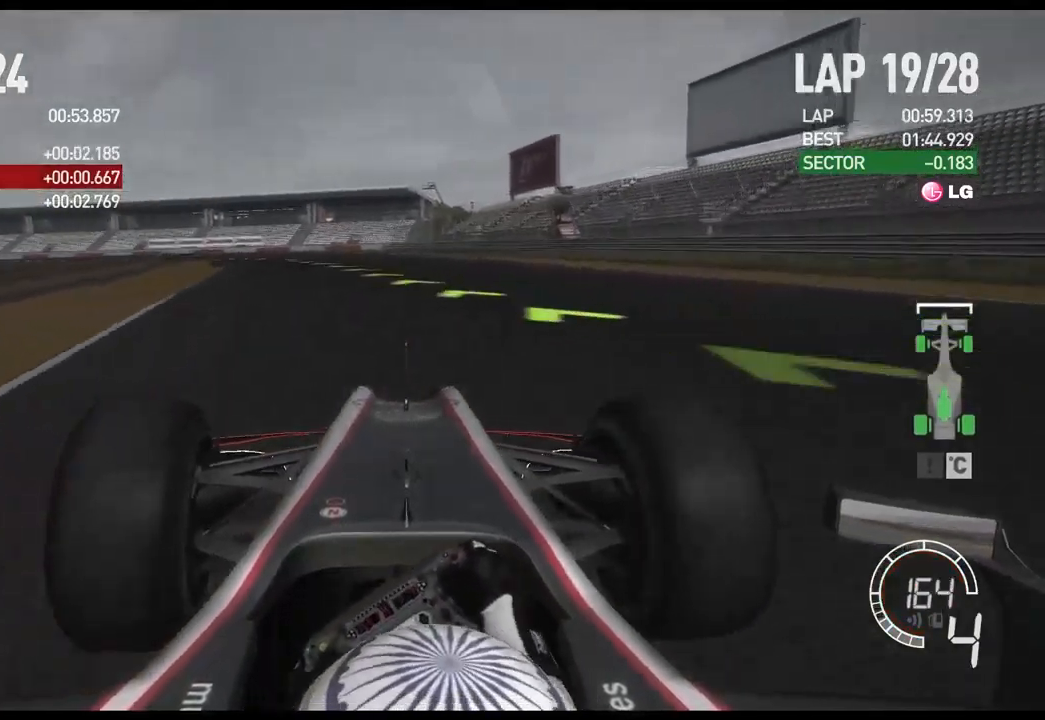
{"buttons": ["R2"], "left_stick": "left", "right_stick": "center", "events": [[150, "left_stick", "center"], [217, "left_stick", "left"]]}
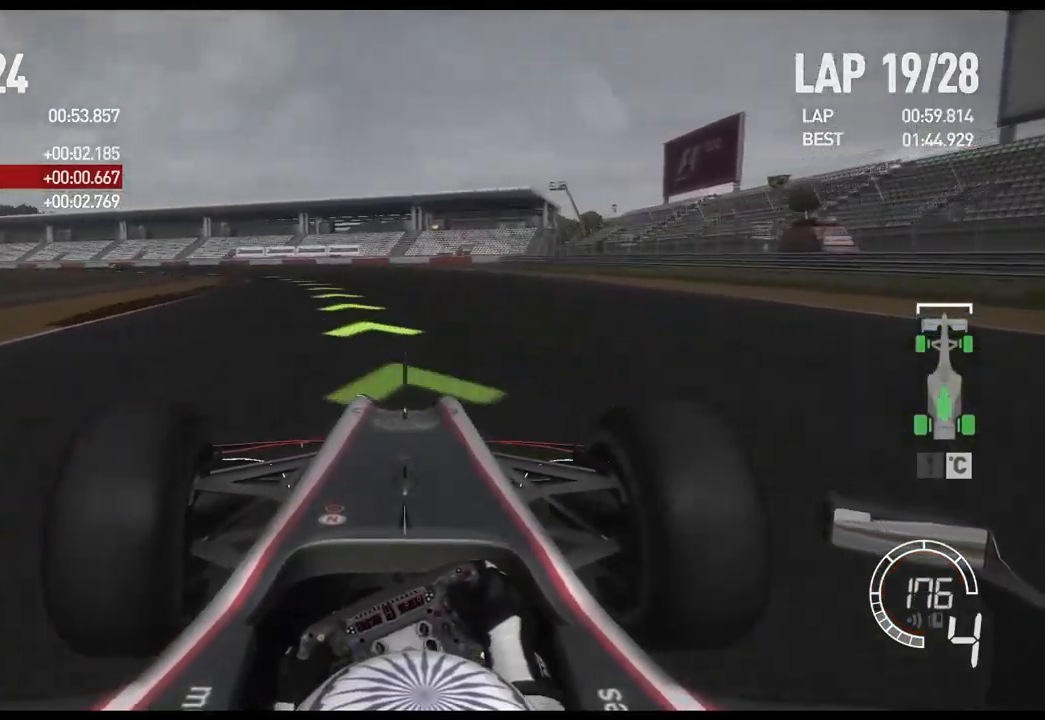
{"buttons": ["R2"], "left_stick": "left", "right_stick": "center", "events": []}
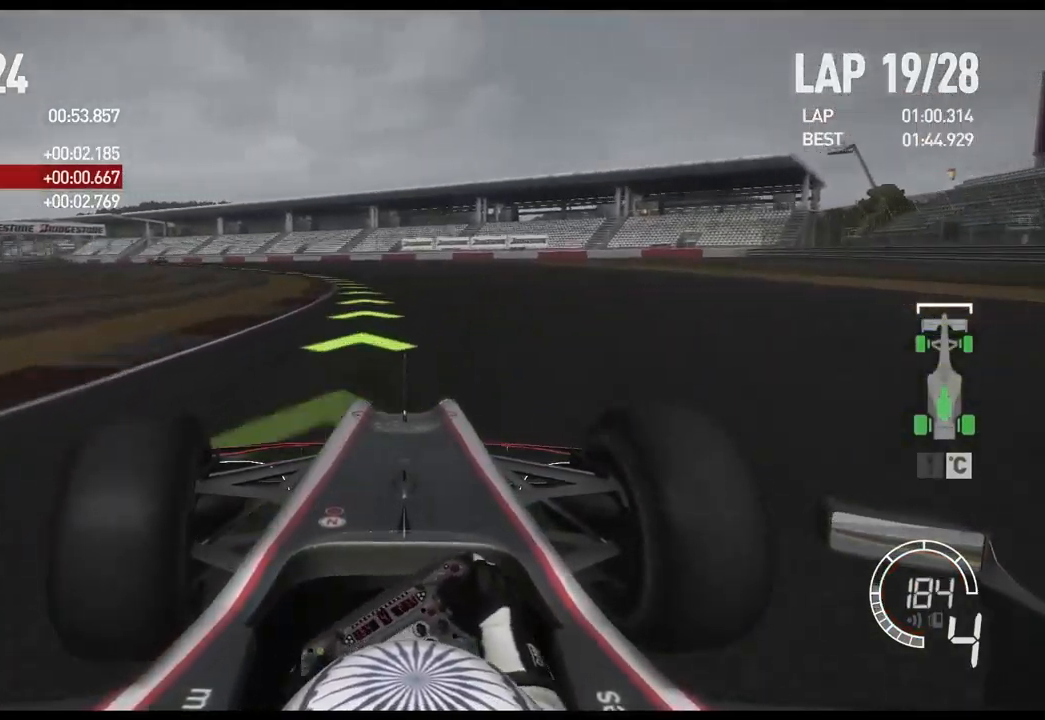
{"buttons": ["R2"], "left_stick": "left", "right_stick": "center", "events": []}
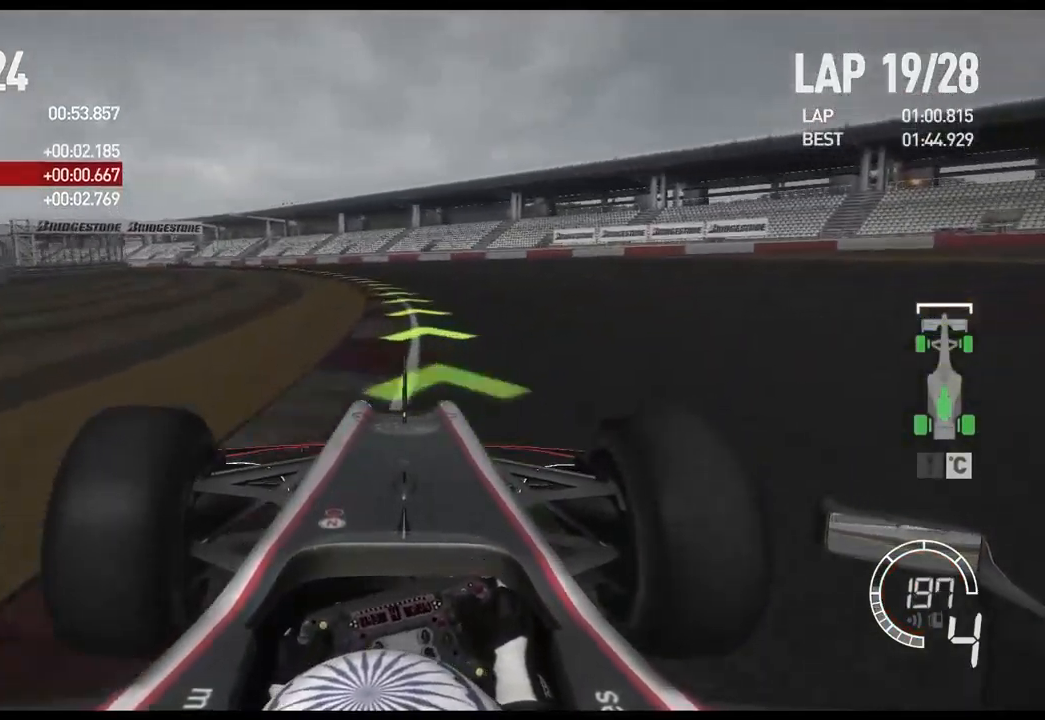
{"buttons": ["R2"], "left_stick": "left", "right_stick": "center", "events": []}
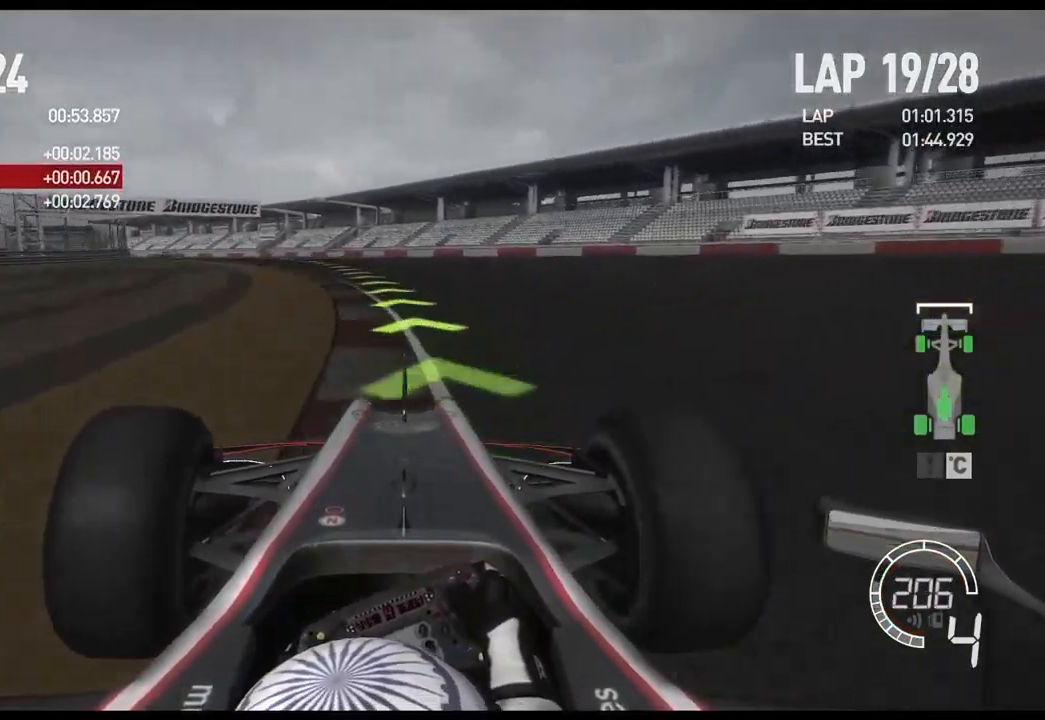
{"buttons": ["R2"], "left_stick": "left", "right_stick": "center", "events": []}
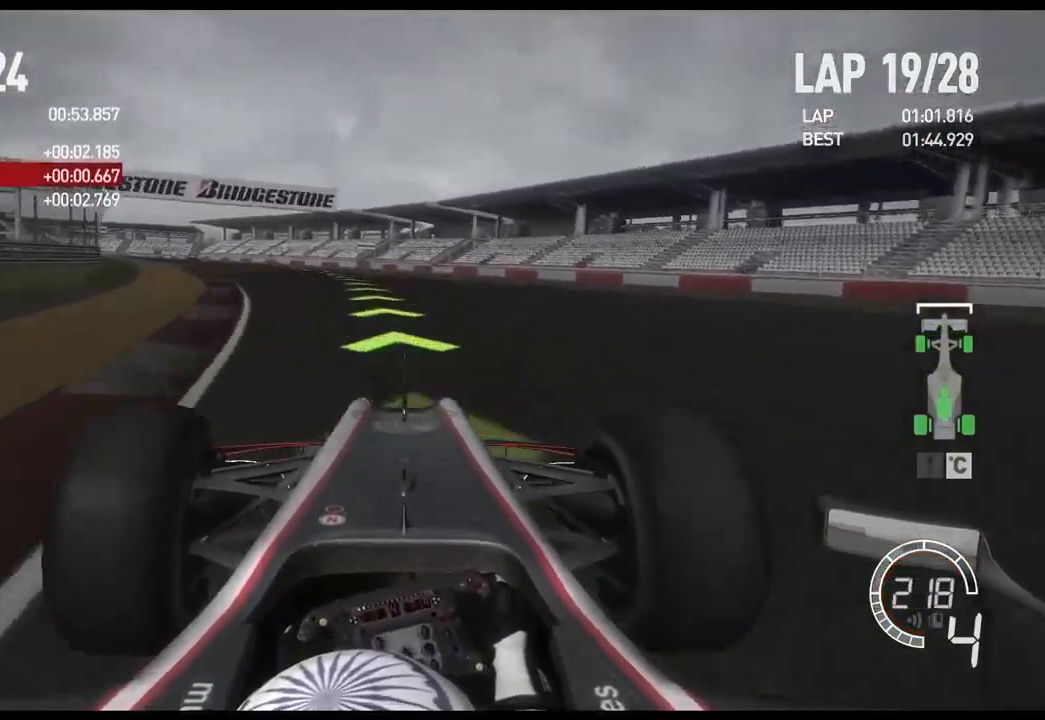
{"buttons": ["R2"], "left_stick": "left", "right_stick": "center", "events": [[334, "A", "down"], [484, "A", "up"]]}
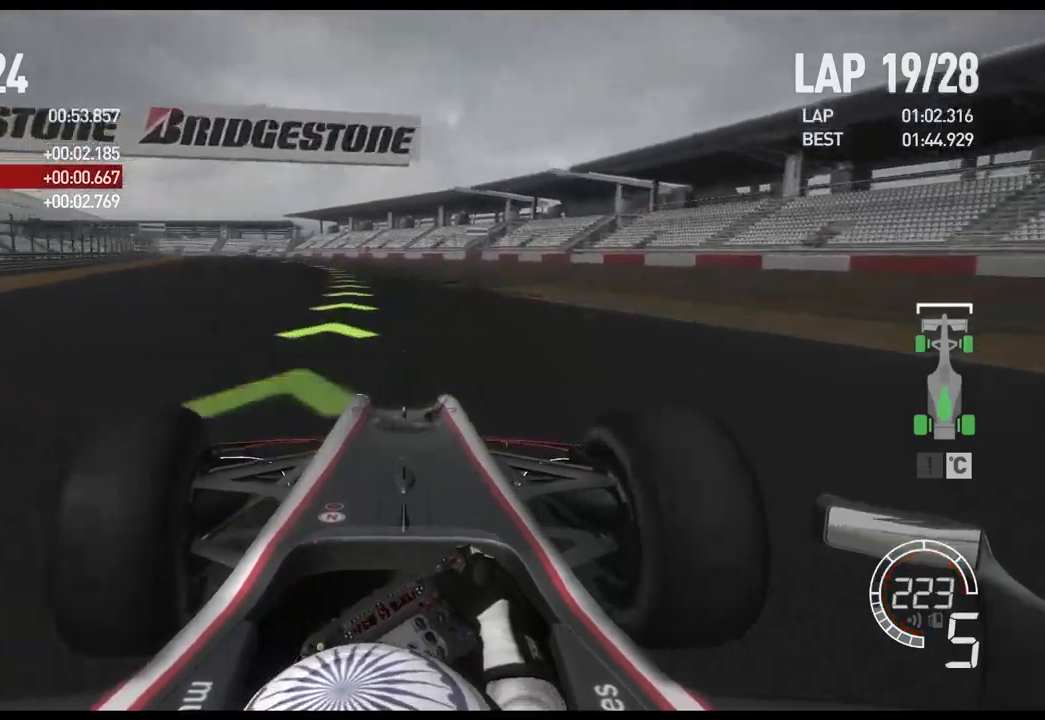
{"buttons": ["R2"], "left_stick": "left", "right_stick": "center", "events": []}
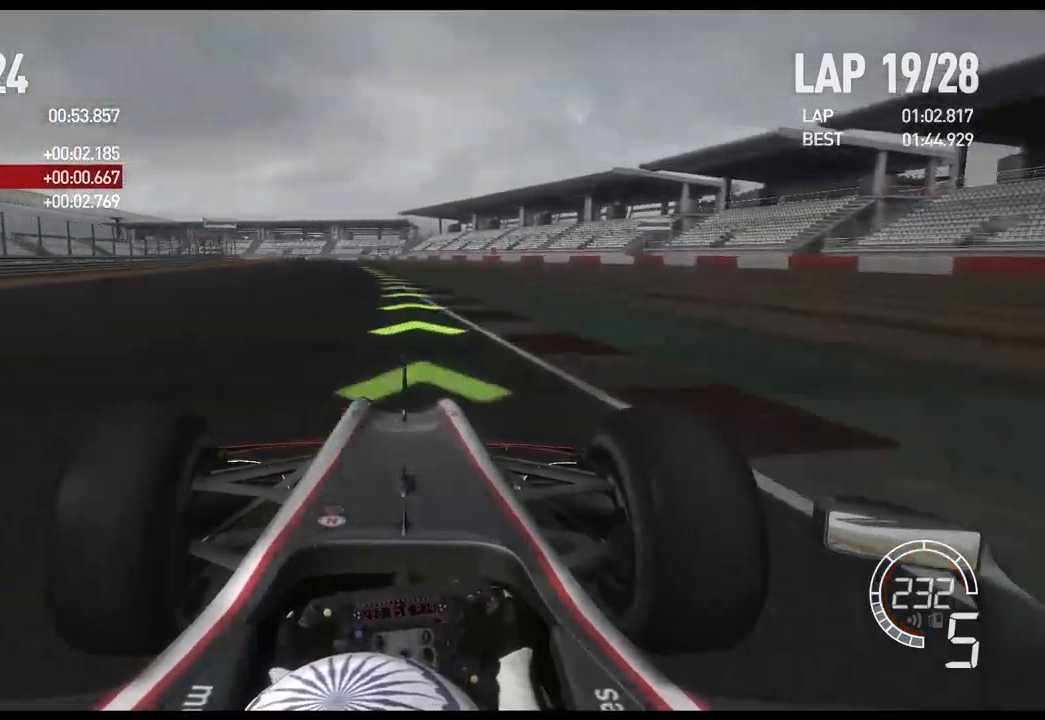
{"buttons": ["R2"], "left_stick": "left", "right_stick": "center", "events": []}
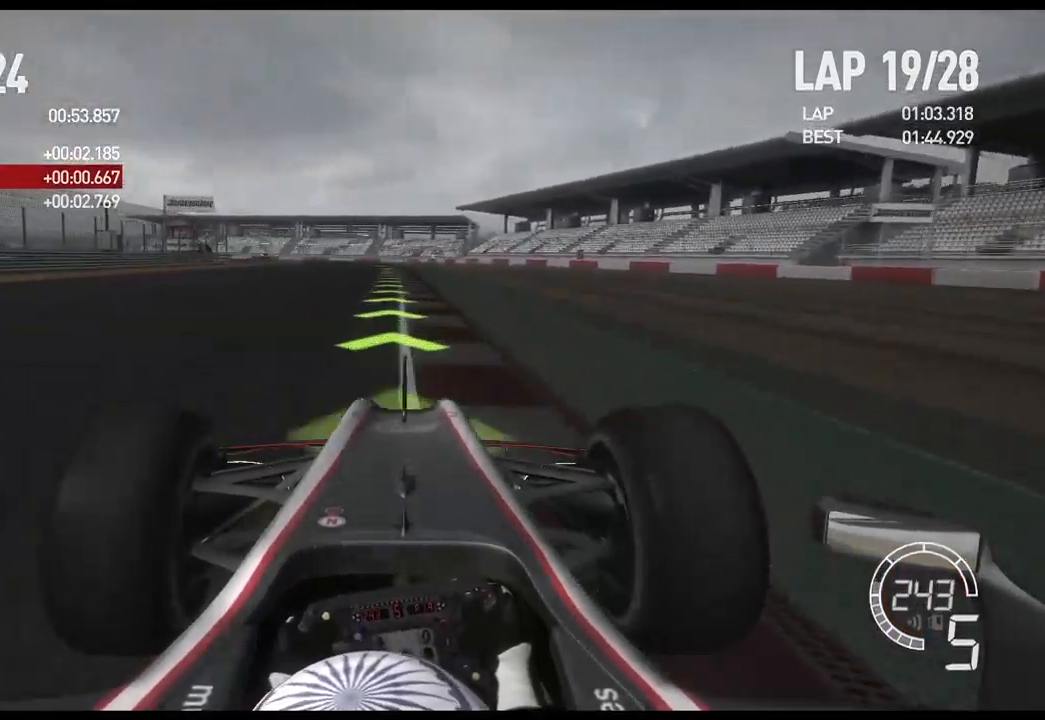
{"buttons": ["R2"], "left_stick": "center", "right_stick": "center", "events": [[367, "left_stick", "center"]]}
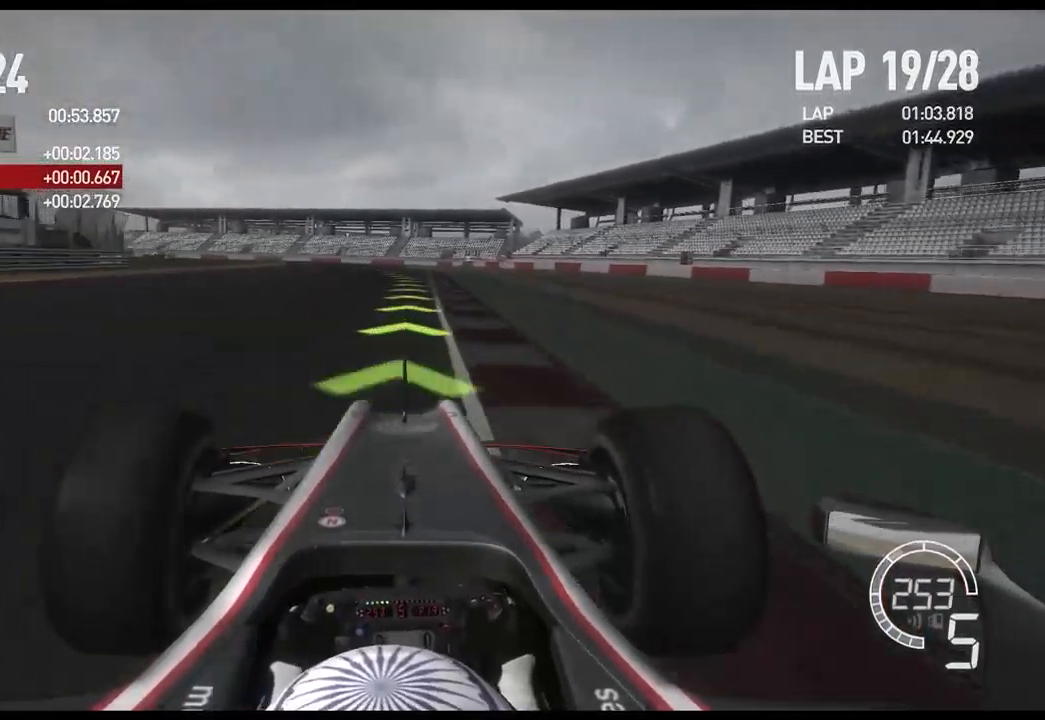
{"buttons": ["L2"], "left_stick": "left", "right_stick": "center", "events": [[134, "R2", "up"], [150, "L2", "down"], [167, "left_stick", "left"]]}
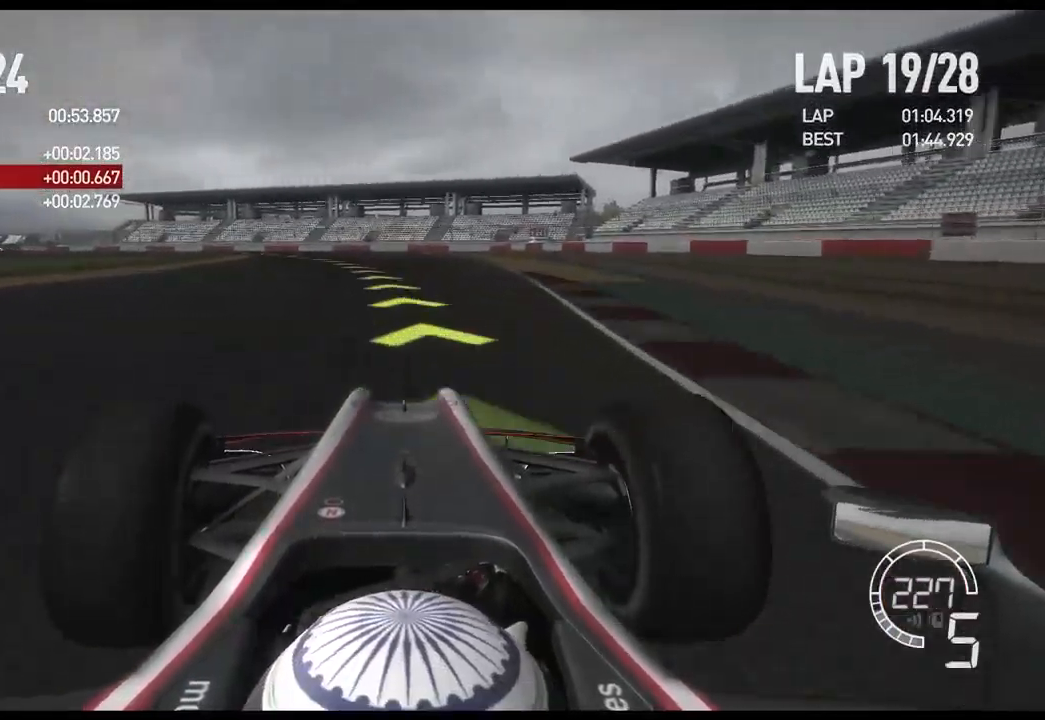
{"buttons": [], "left_stick": "left", "right_stick": "center", "events": [[200, "X", "down"], [250, "L2", "up"], [284, "X", "up"]]}
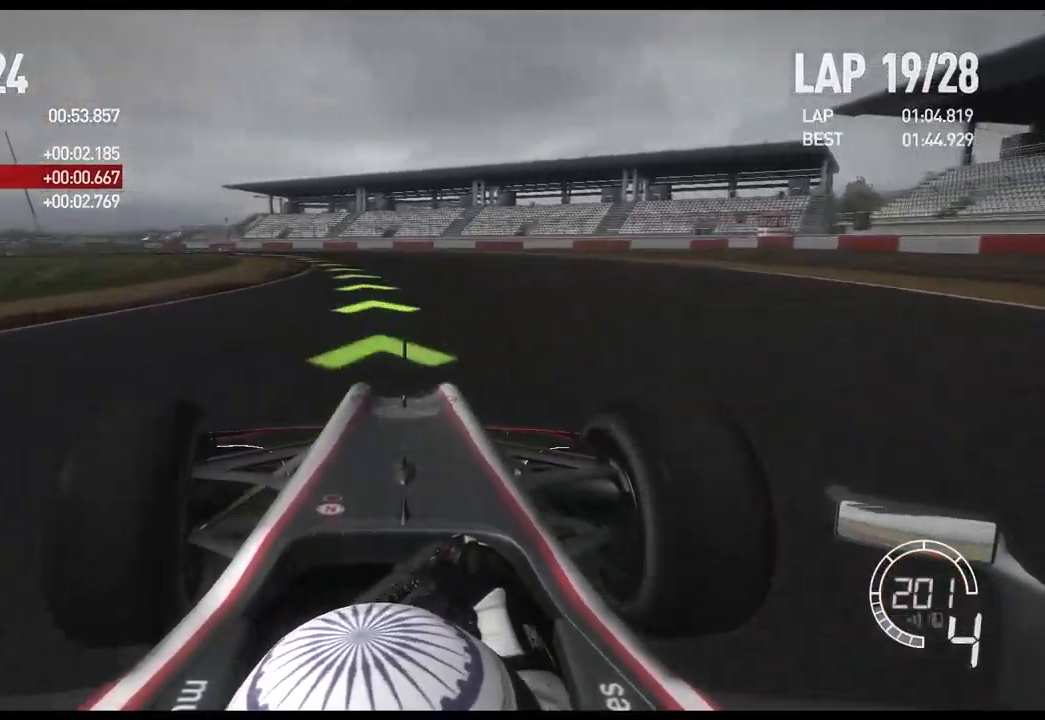
{"buttons": ["R2"], "left_stick": "left", "right_stick": "center"}
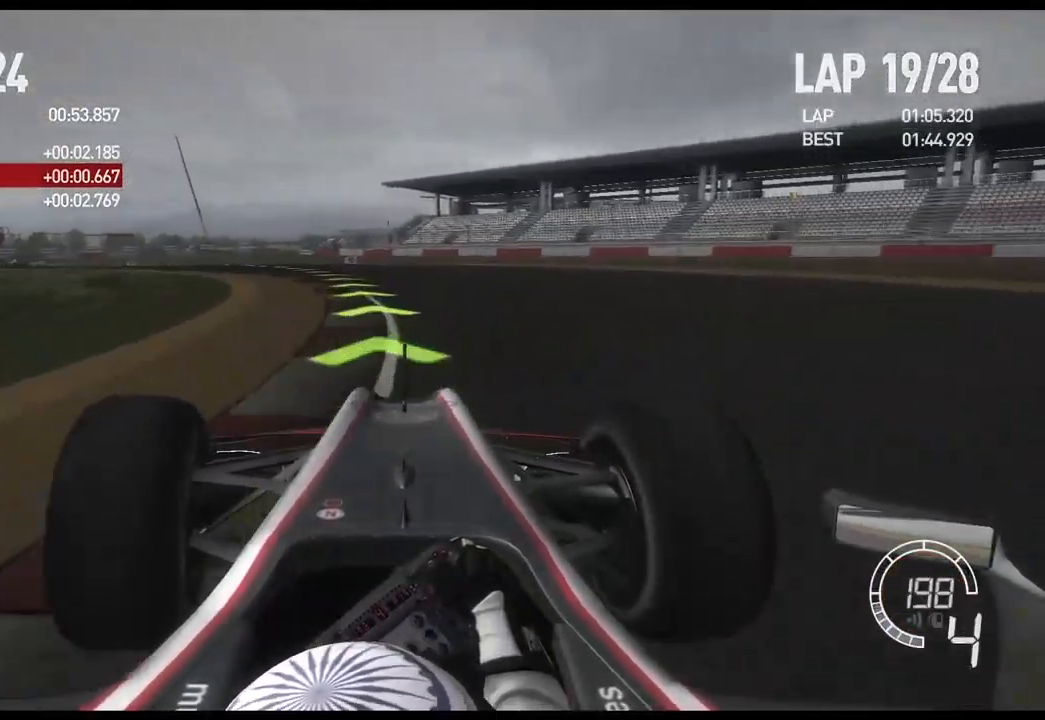
{"buttons": ["R2"], "left_stick": "left", "right_stick": "center", "events": [[67, "R2", "up"], [400, "R2", "down"]]}
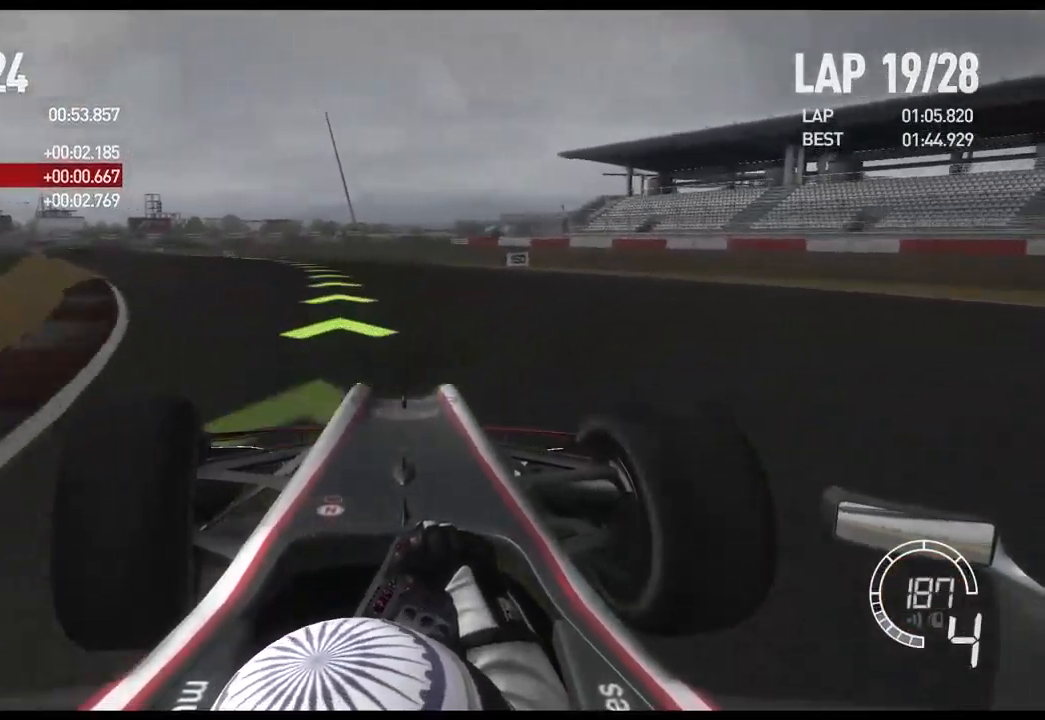
{"buttons": ["R2"], "left_stick": "left", "right_stick": "center", "events": []}
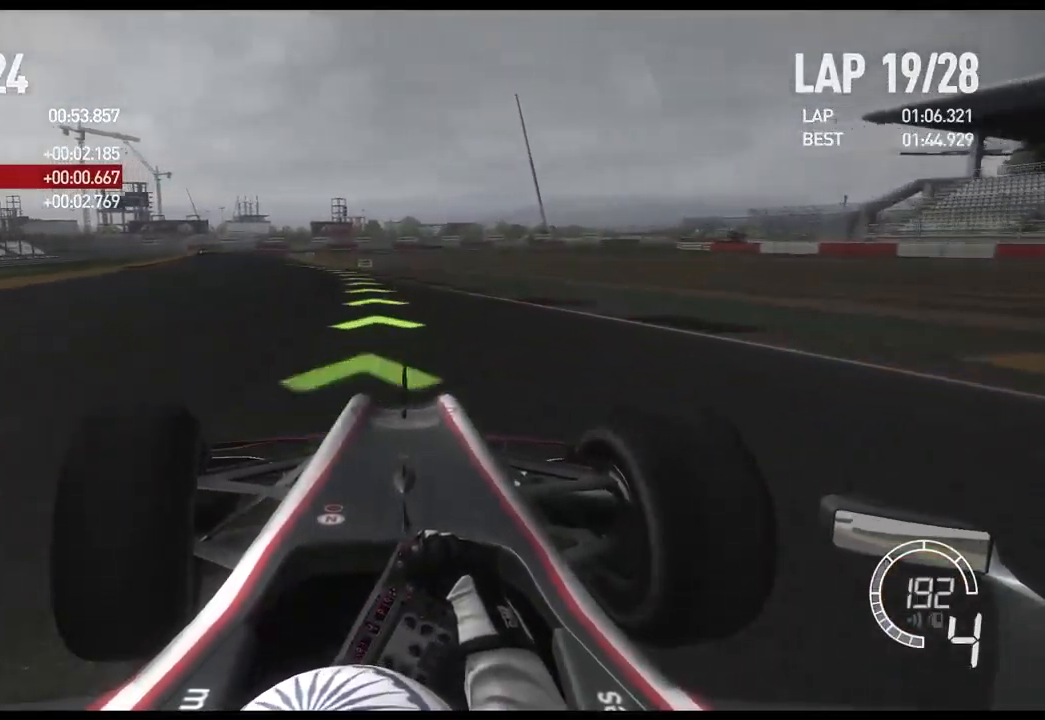
{"buttons": ["R2"], "left_stick": "left", "right_stick": "center", "events": []}
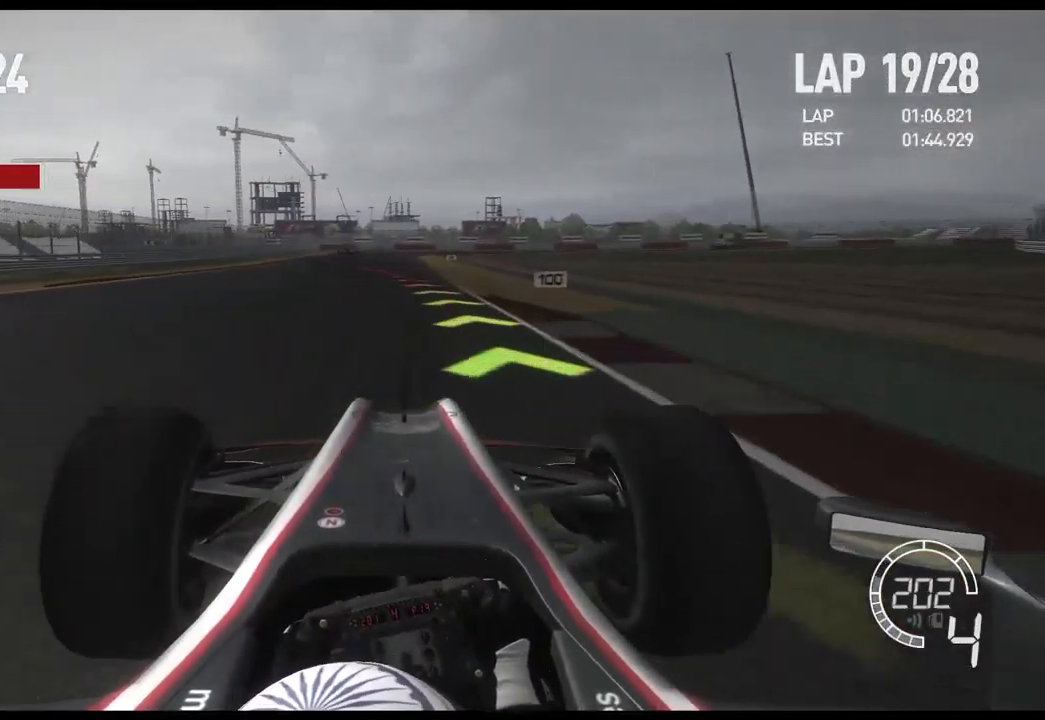
{"buttons": ["X", "L2"], "left_stick": "left", "right_stick": "center", "events": [[301, "L2", "down"], [334, "R2", "up"], [484, "X", "down"]]}
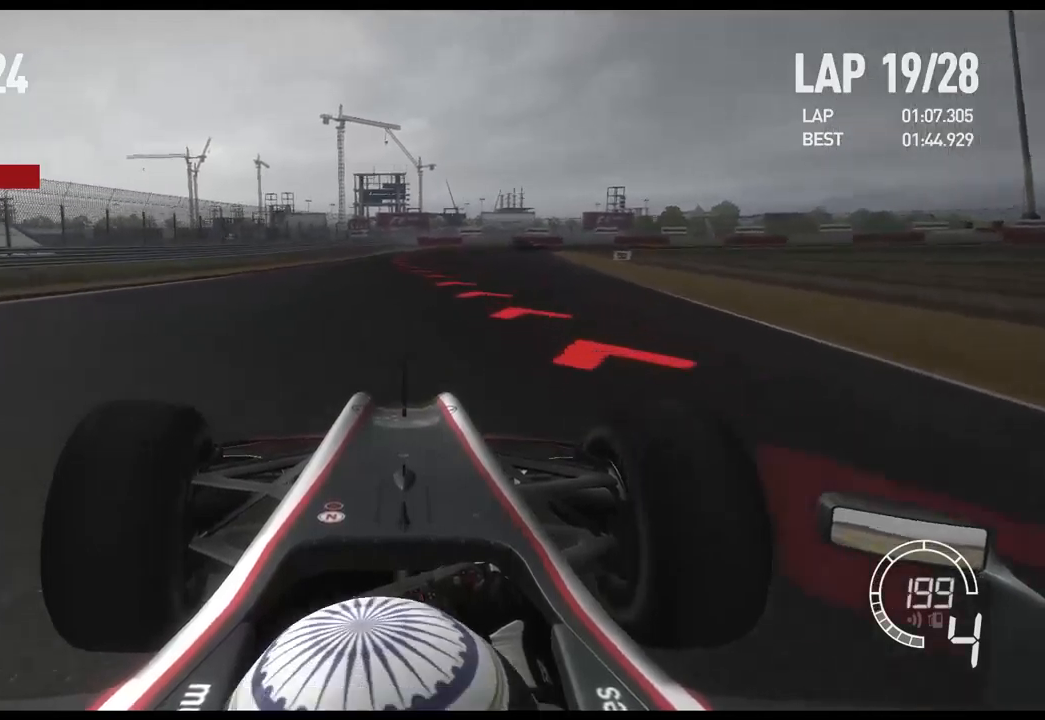
{"buttons": ["L2"], "left_stick": "right", "right_stick": "center", "events": [[100, "X", "up"], [167, "left_stick", "center"], [267, "X", "down"], [367, "X", "up"], [467, "left_stick", "right"]]}
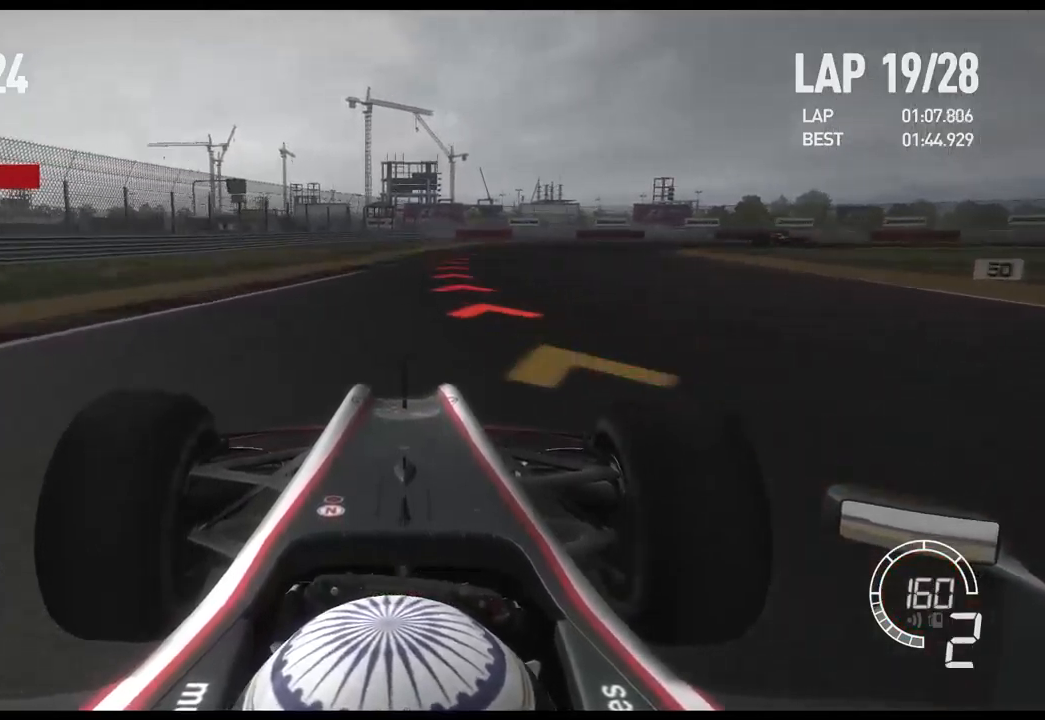
{"buttons": ["L2"], "left_stick": "right", "right_stick": "center", "events": [[117, "left_stick", "center"], [200, "X", "down"], [317, "X", "up"], [317, "left_stick", "right"]]}
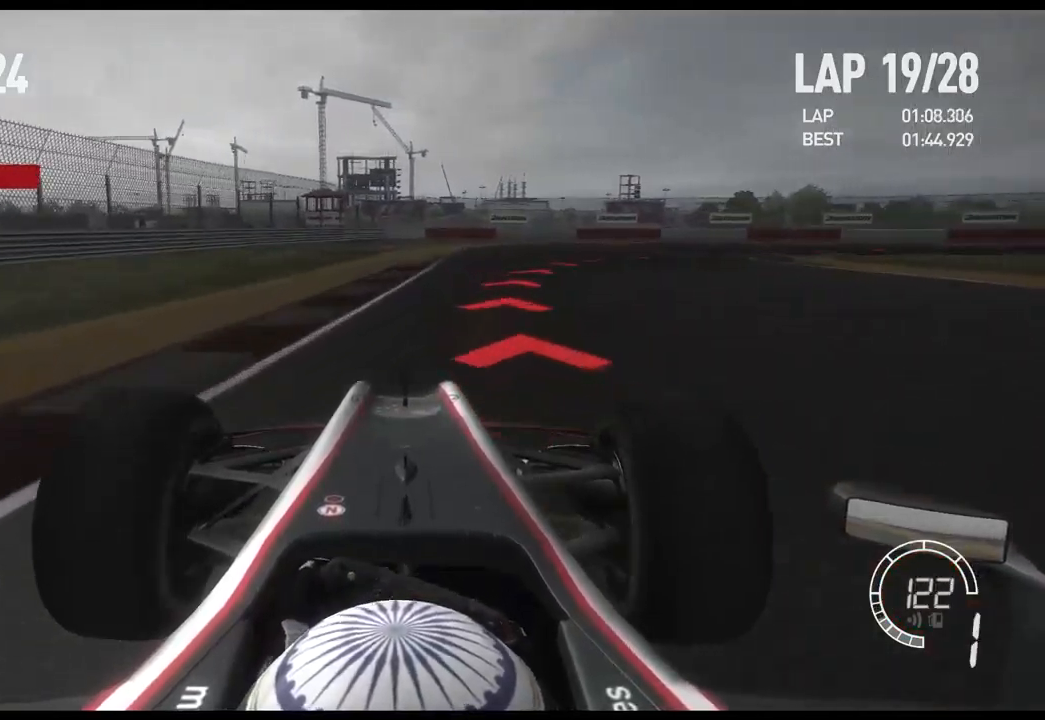
{"buttons": [], "left_stick": "right", "right_stick": "center", "events": [[350, "L2", "up"]]}
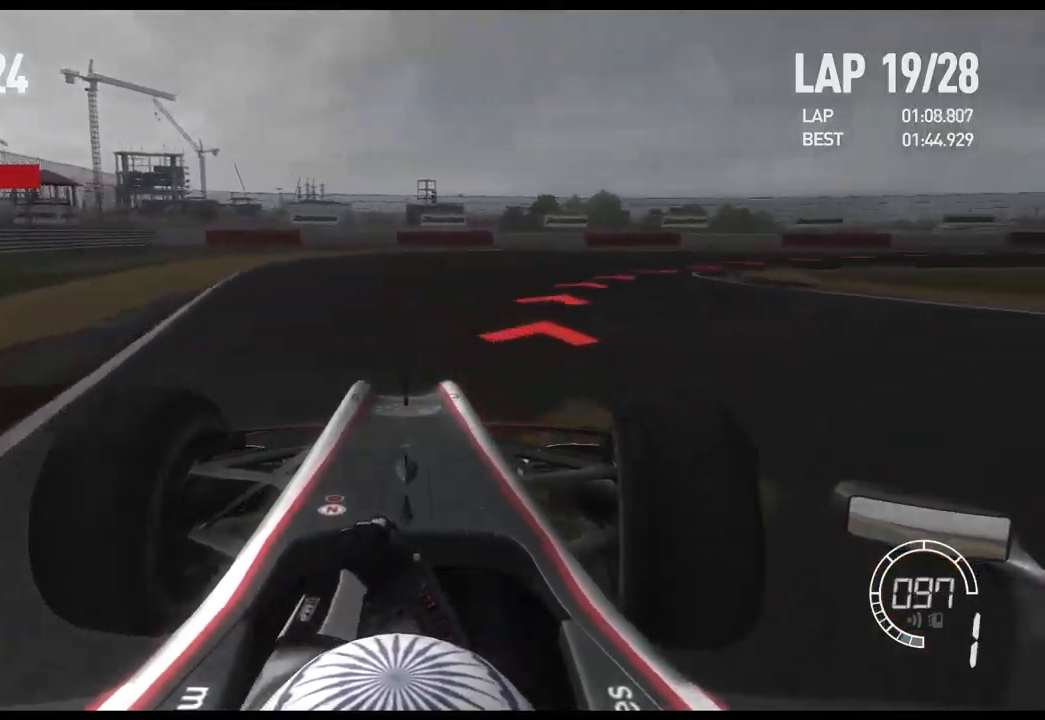
{"buttons": ["R2"], "left_stick": "right", "right_stick": "center", "events": [[117, "R2", "down"]]}
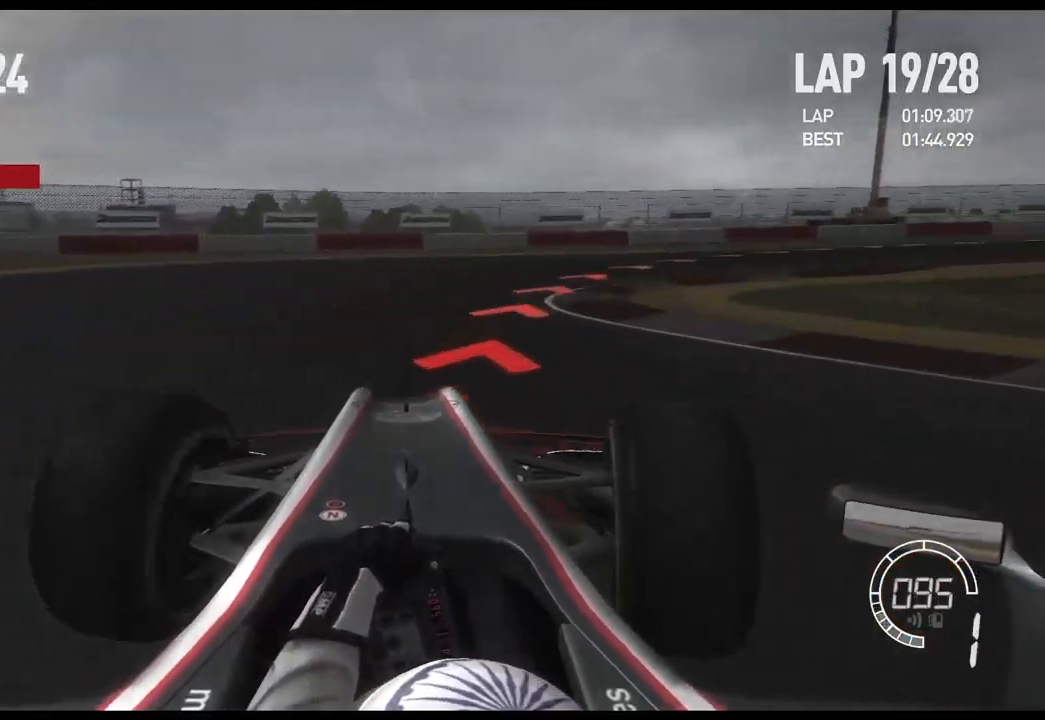
{"buttons": ["R2"], "left_stick": "right", "right_stick": "center", "events": []}
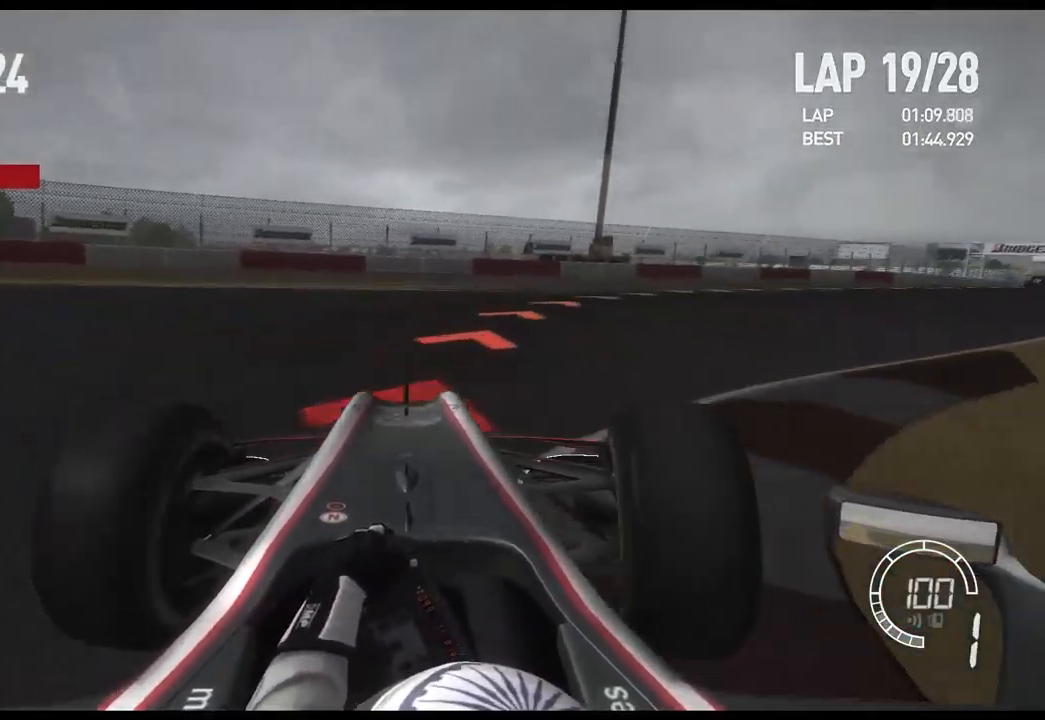
{"buttons": ["R2"], "left_stick": "right", "right_stick": "center"}
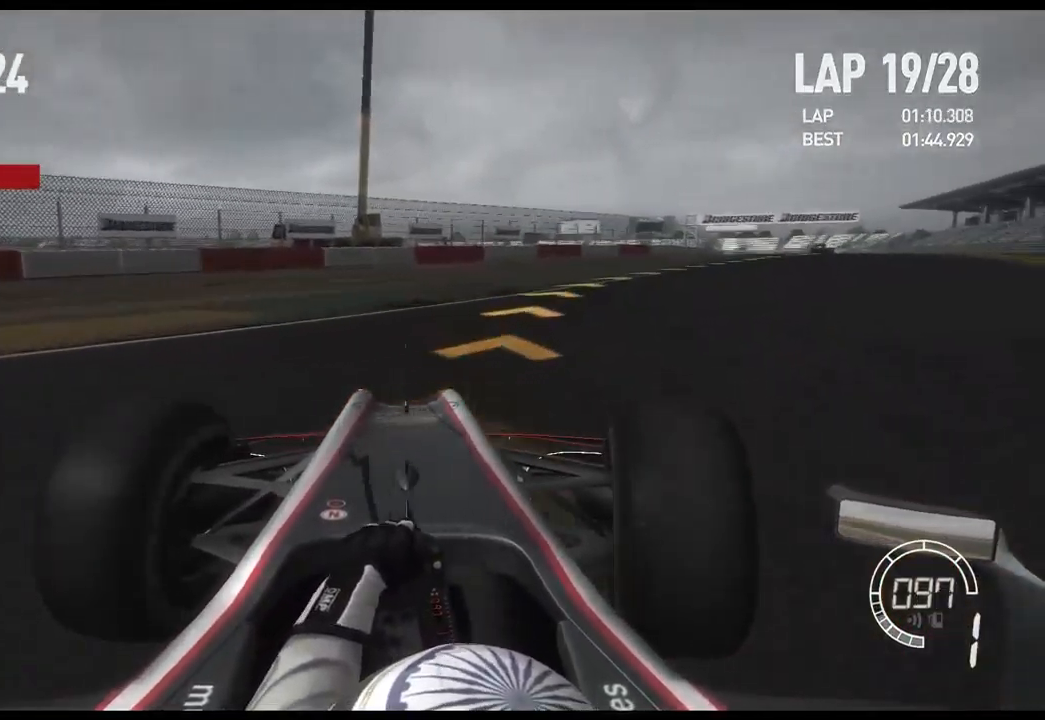
{"buttons": ["R2"], "left_stick": "right", "right_stick": "center", "events": []}
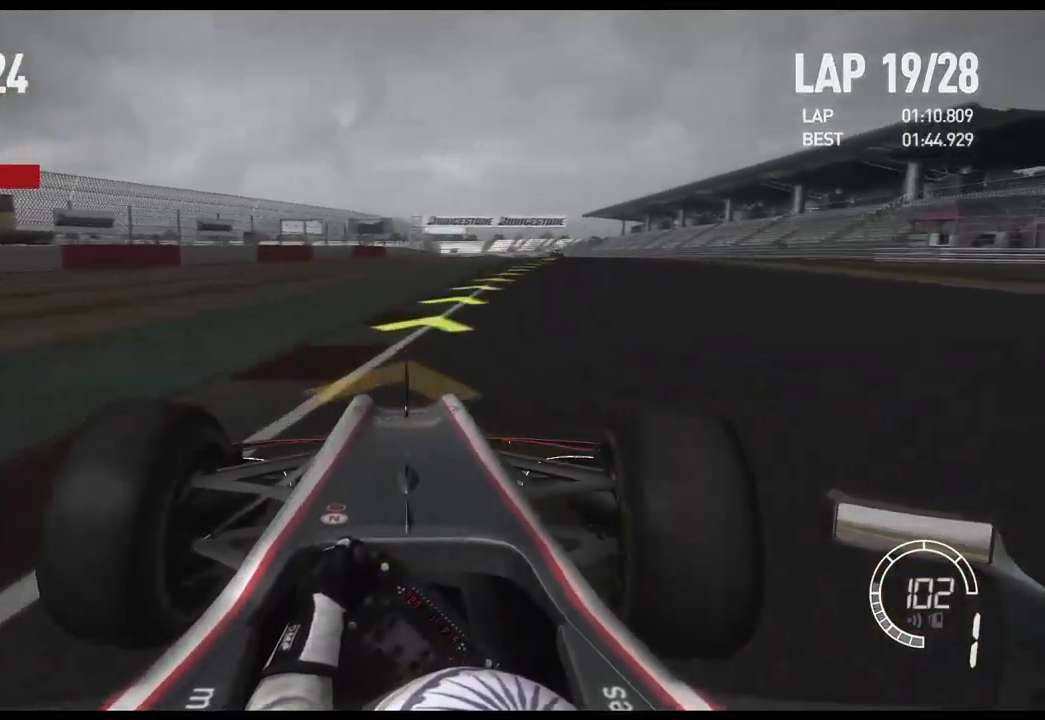
{"buttons": ["R2"], "left_stick": "center", "right_stick": "center", "events": [[500, "left_stick", "center"]]}
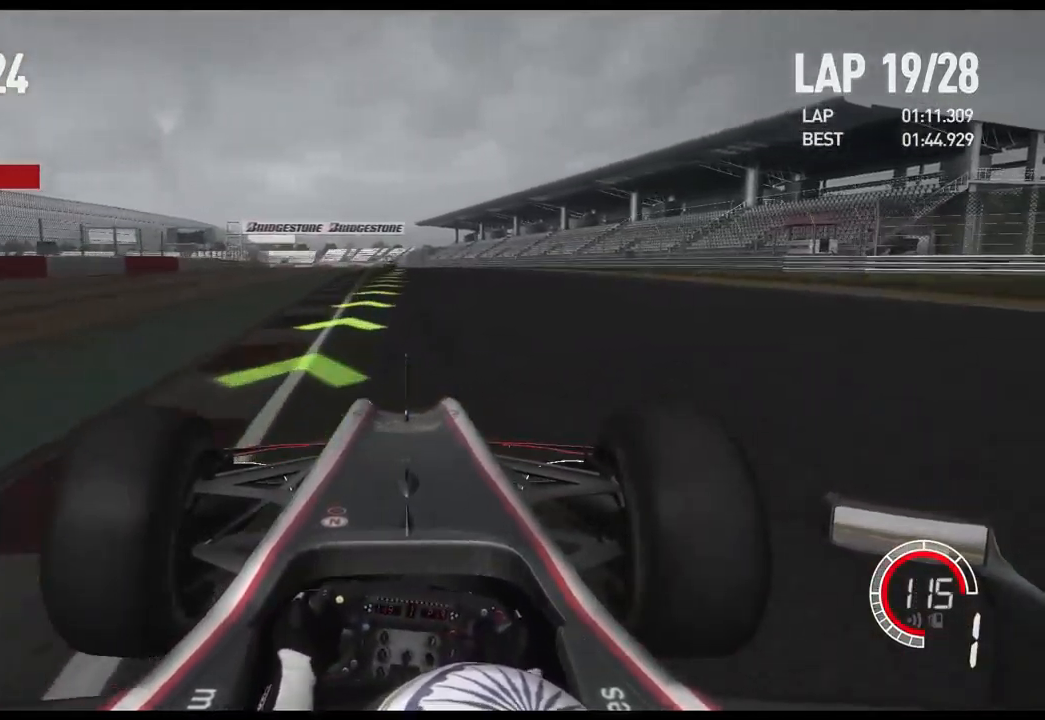
{"buttons": ["R2"], "left_stick": "center", "right_stick": "center", "events": [[217, "A", "down"], [333, "A", "up"]]}
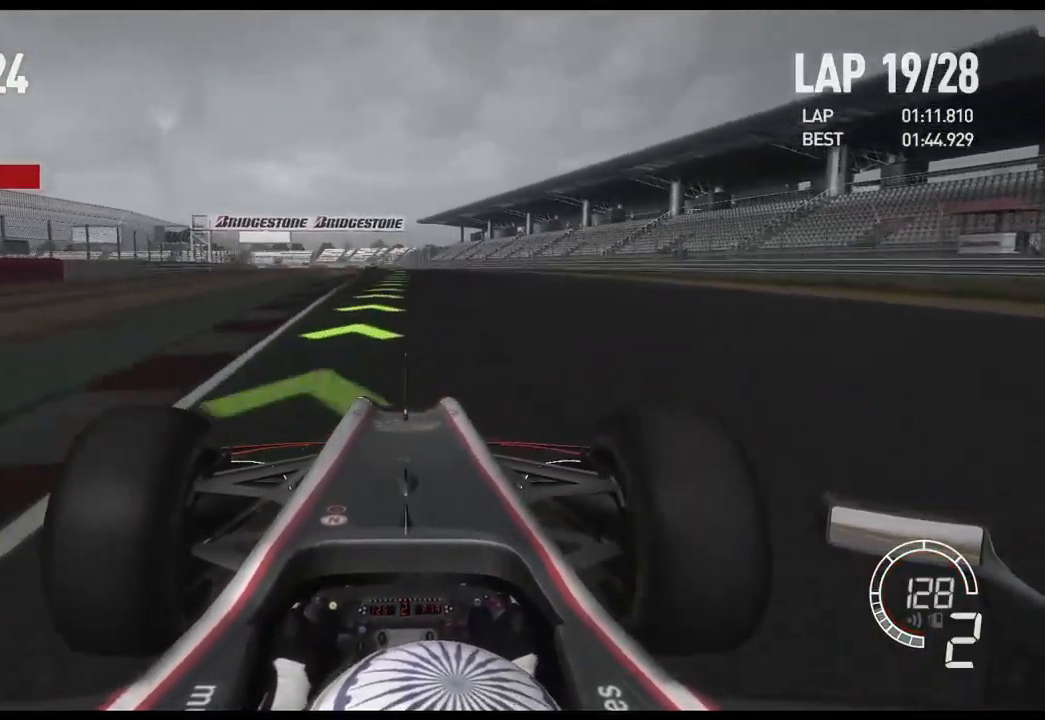
{"buttons": ["R2"], "left_stick": "center", "right_stick": "center", "events": []}
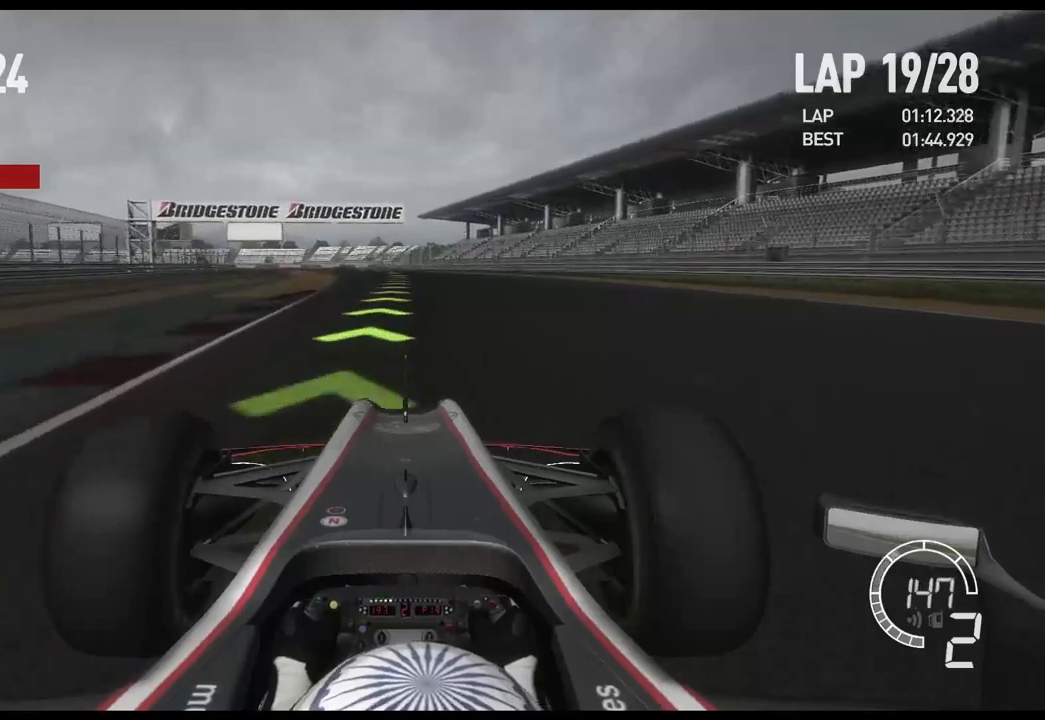
{"buttons": ["R2"], "left_stick": "center", "right_stick": "center", "events": [[367, "A", "down"], [483, "A", "up"]]}